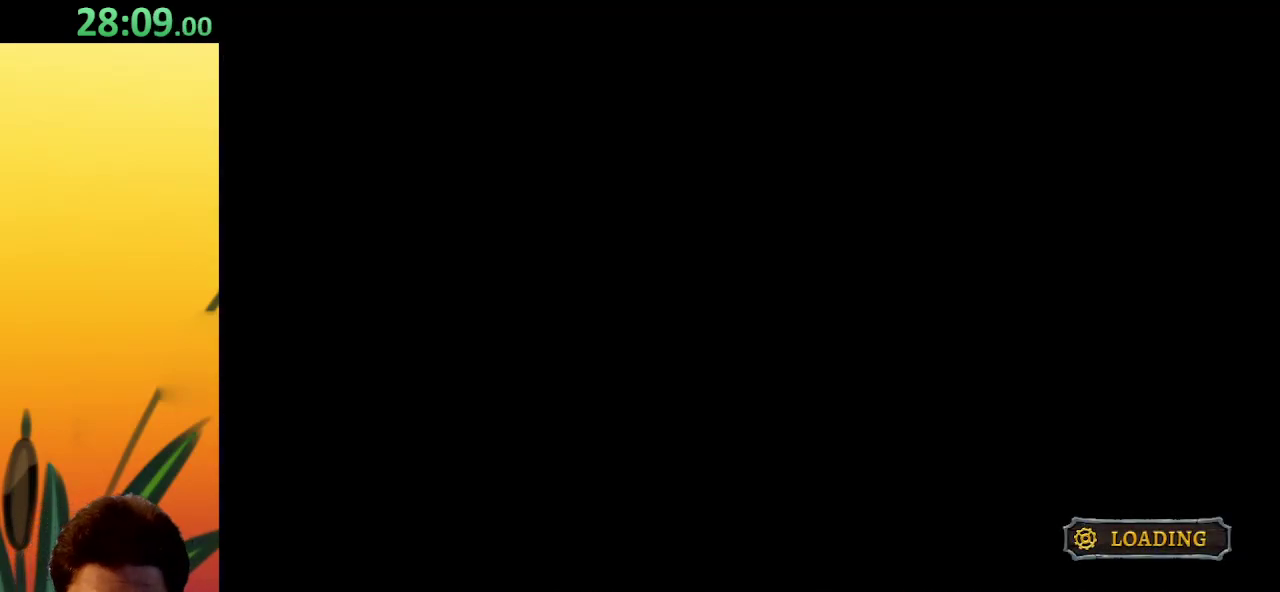
Gameplay with keyboard; each line is a JSON object with the keys held at the frame after it. "events" lists presses ("down") and releases ("up") of "a", "c", "d", "down", "left", "right", "s", "up", "x" and "z" between this image and that frame as [ms after this image, input, new state], when the widget could be followed in between. No other keys are recorded. Mouse input is not recorded.
{"keys": ["right"], "events": [[233, "right", "down"]]}
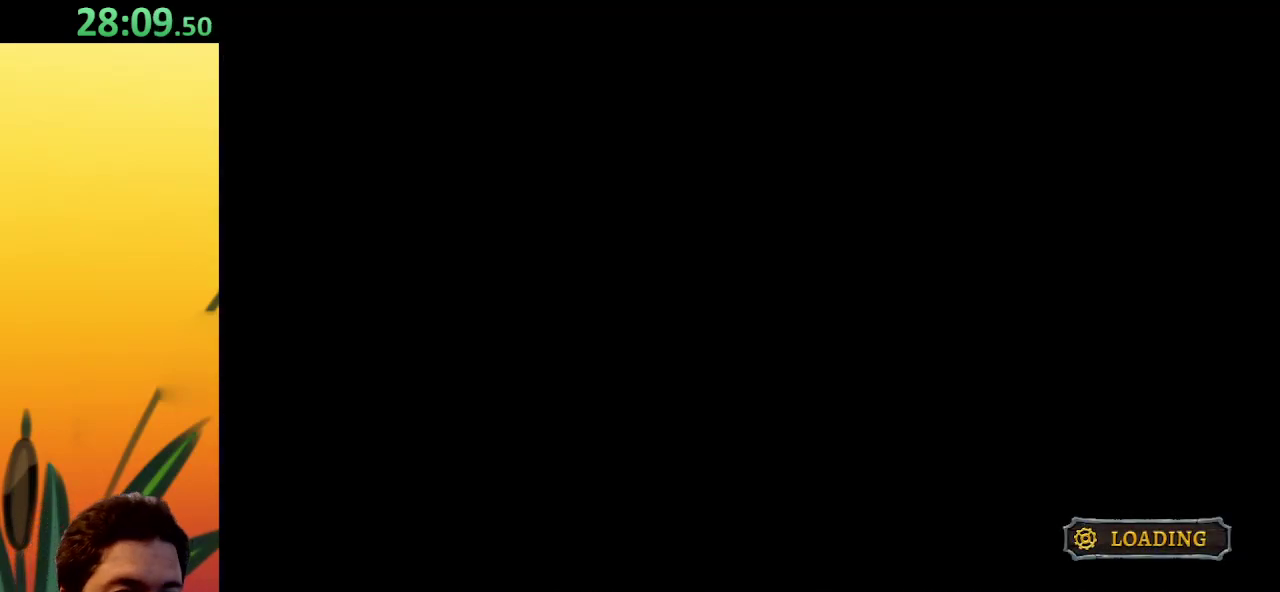
{"keys": ["right"], "events": []}
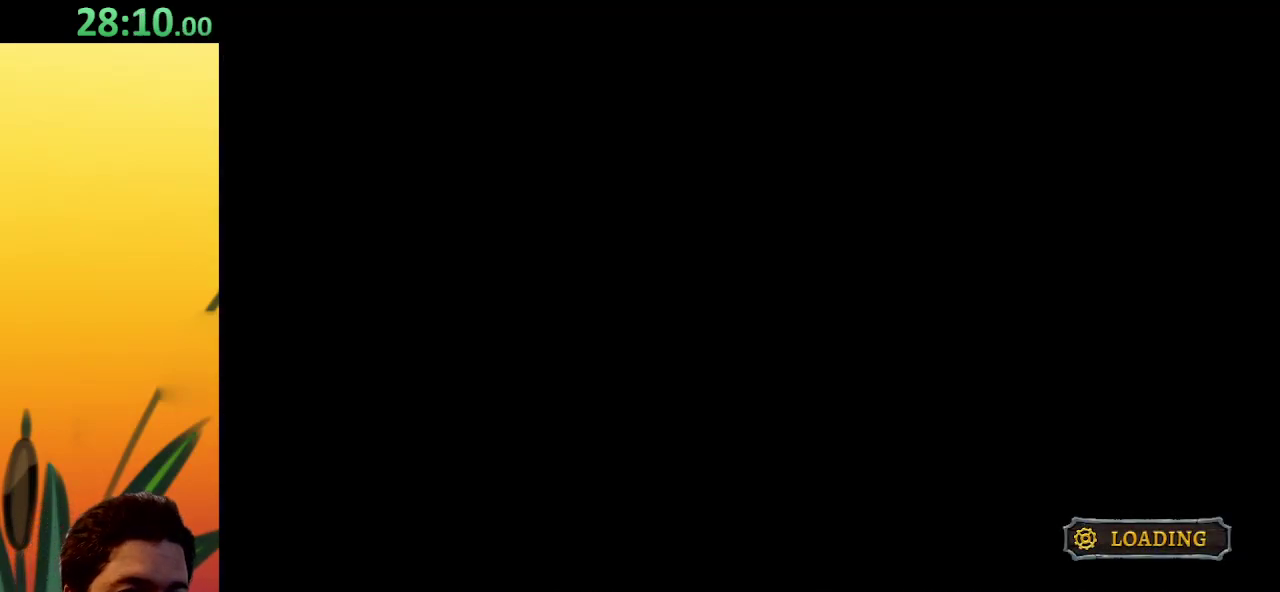
{"keys": ["right"], "events": []}
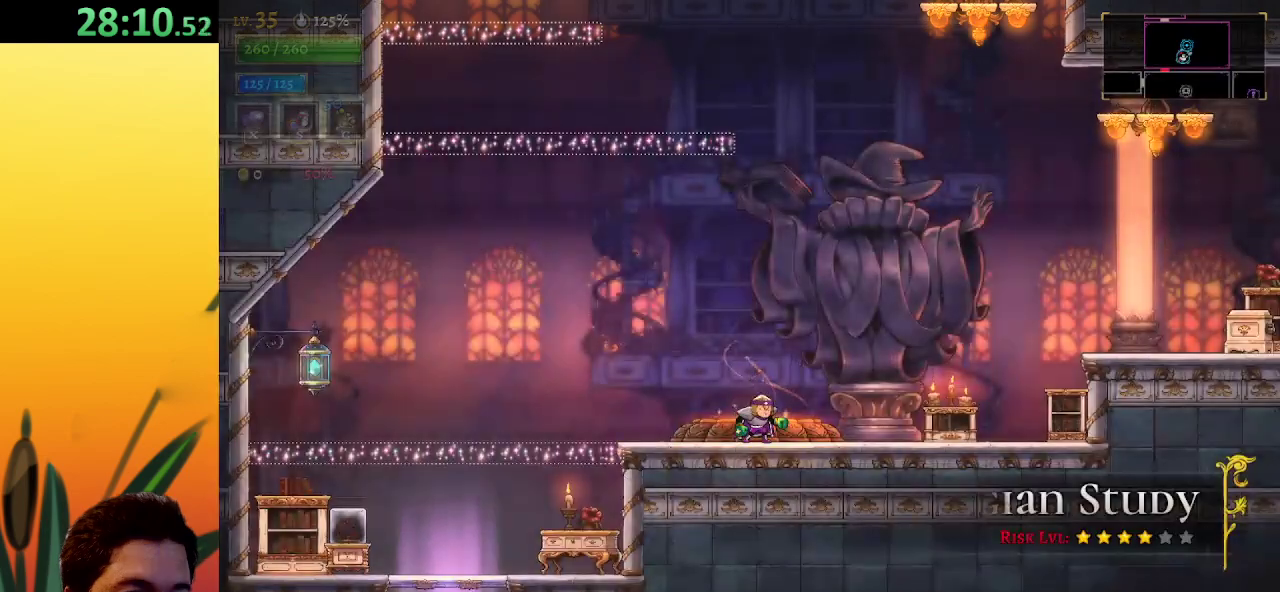
{"keys": ["right"], "events": [[367, "z", "down"], [417, "z", "up"]]}
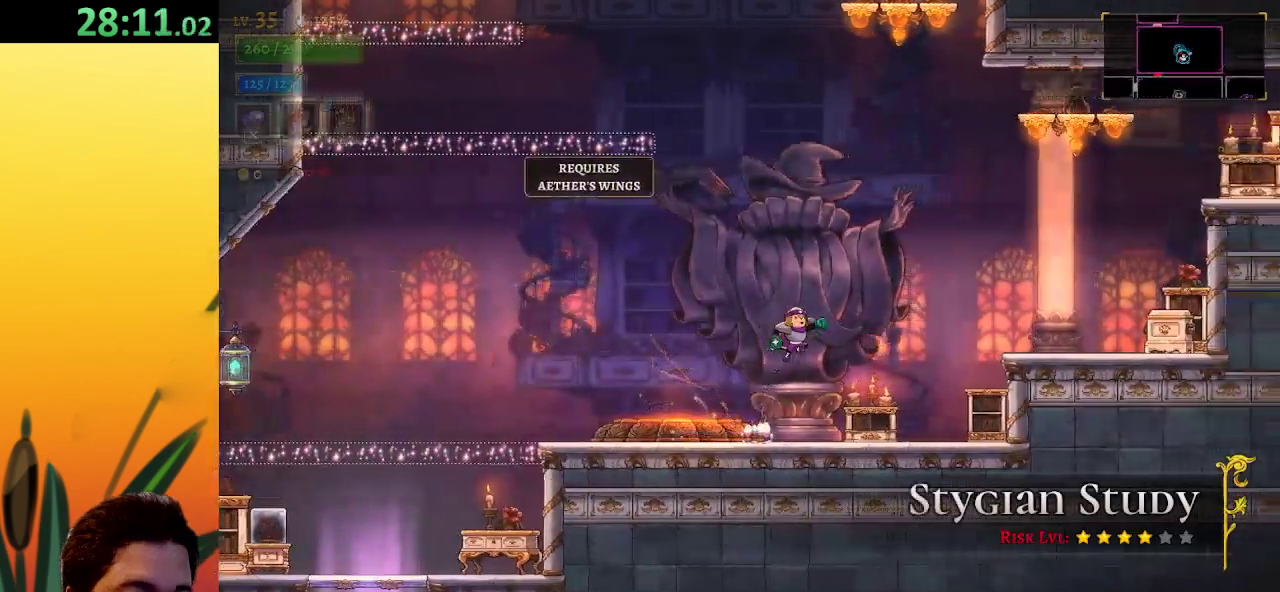
{"keys": ["left", "z"], "events": [[283, "right", "up"], [333, "left", "down"], [383, "z", "down"]]}
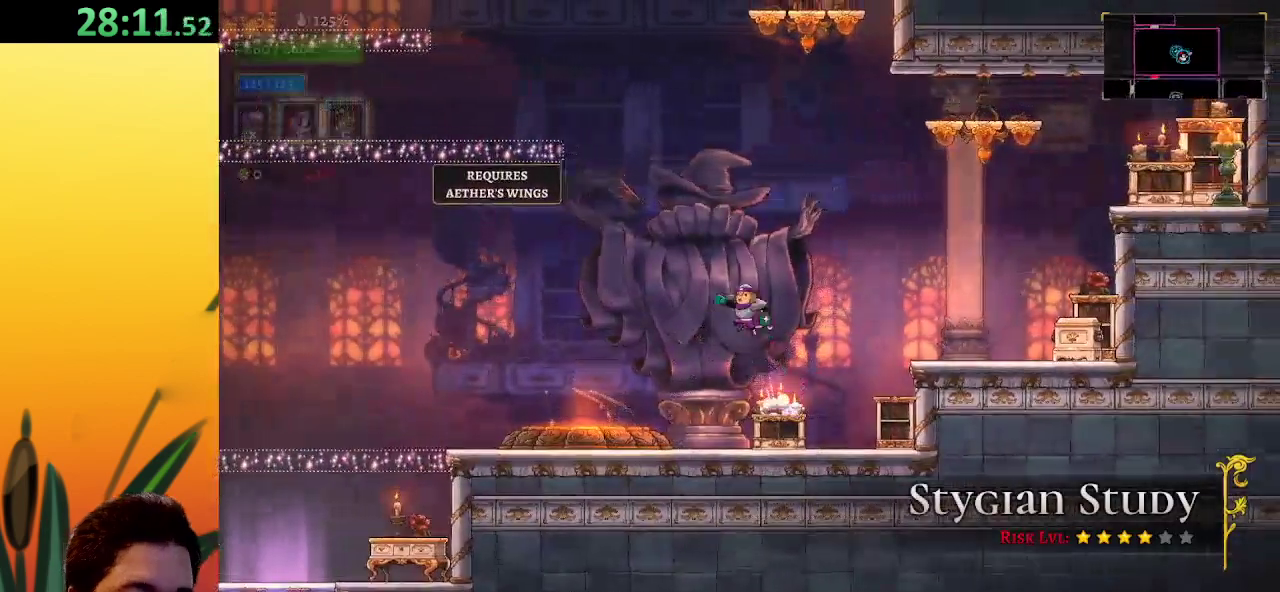
{"keys": ["left", "z"], "events": [[300, "z", "up"], [350, "left", "up"], [400, "z", "down"], [450, "left", "down"]]}
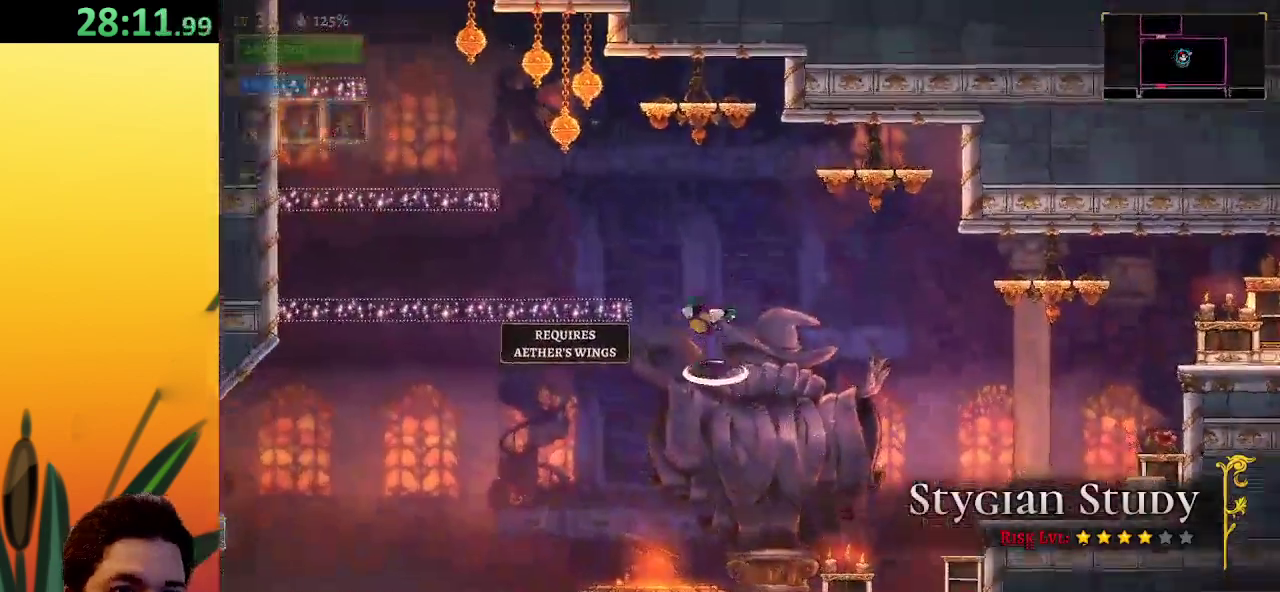
{"keys": ["left", "z"], "events": [[267, "z", "up"], [417, "z", "down"]]}
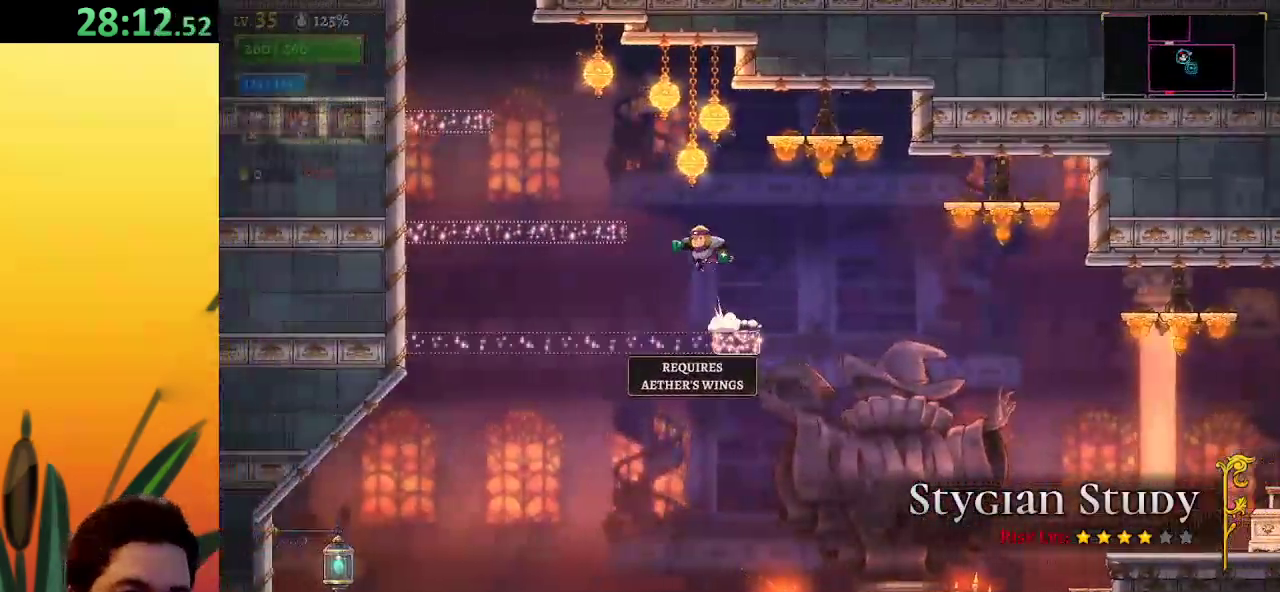
{"keys": ["a", "left"], "events": [[50, "left", "up"], [150, "left", "down"], [200, "down", "down"], [333, "z", "up"], [383, "down", "up"], [467, "a", "down"]]}
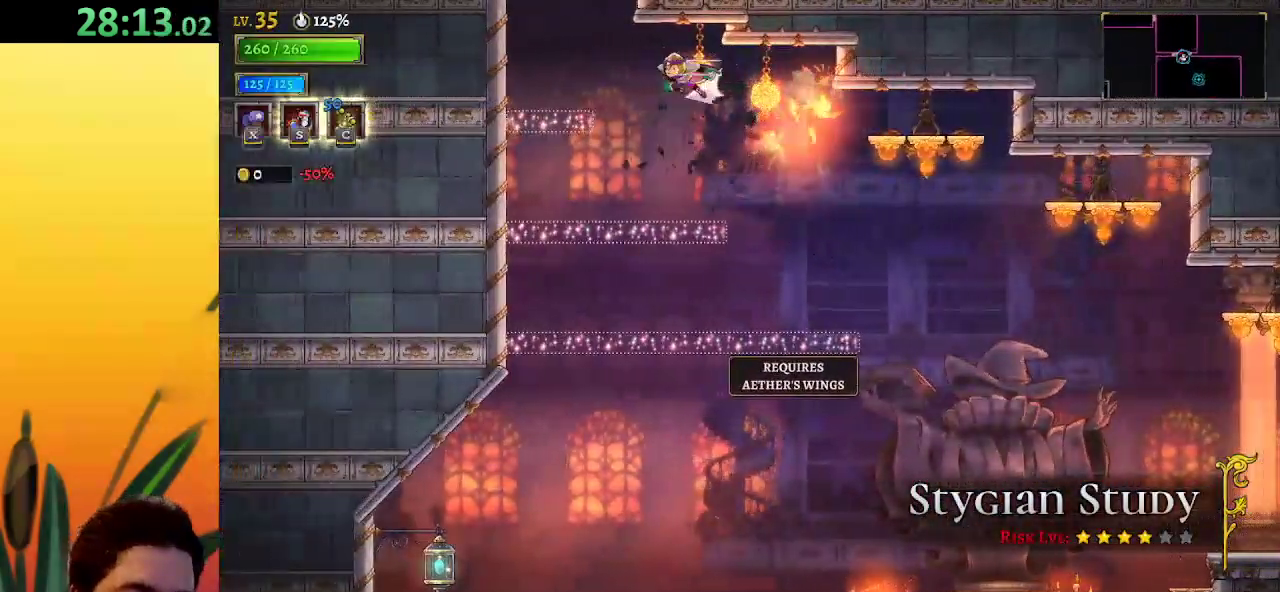
{"keys": ["z"], "events": [[167, "a", "up"], [350, "left", "up"], [350, "right", "down"], [433, "right", "up"], [483, "z", "down"]]}
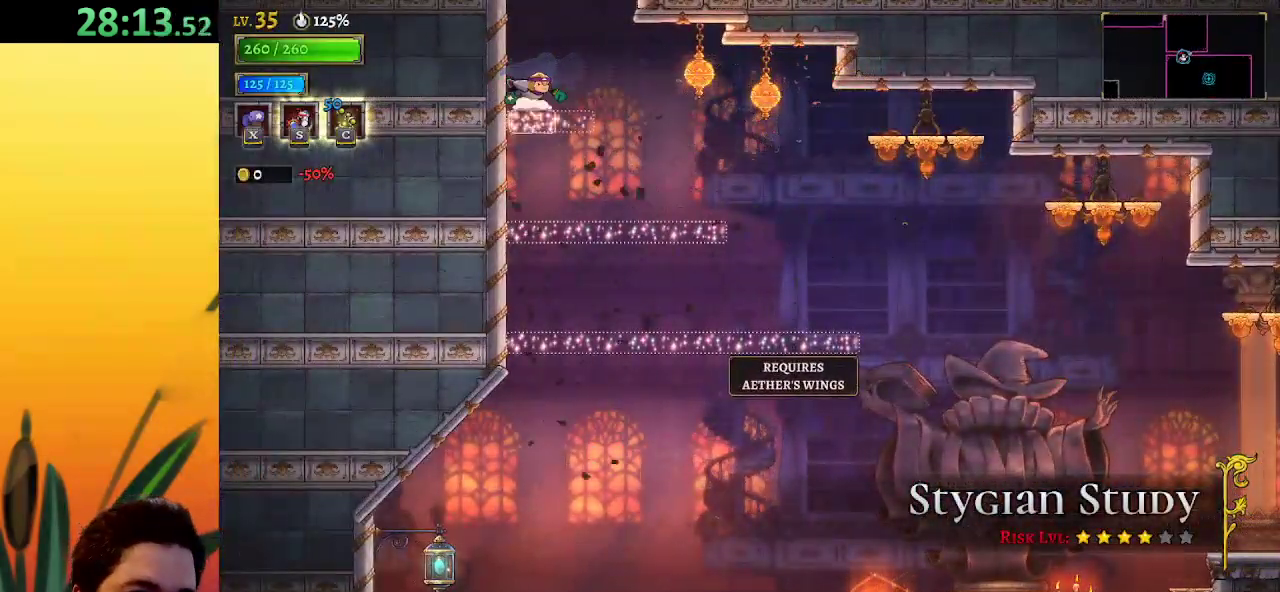
{"keys": [], "events": [[267, "z", "up"], [417, "left", "down"], [500, "left", "up"]]}
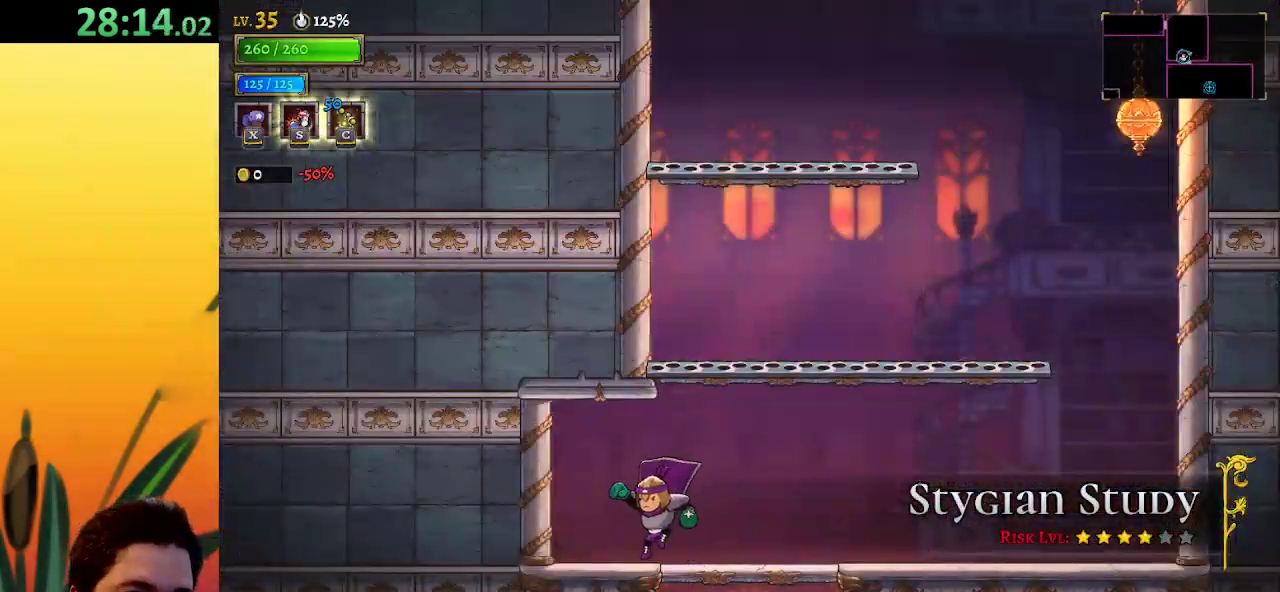
{"keys": ["right"], "events": [[50, "right", "down"], [100, "z", "down"], [433, "z", "up"]]}
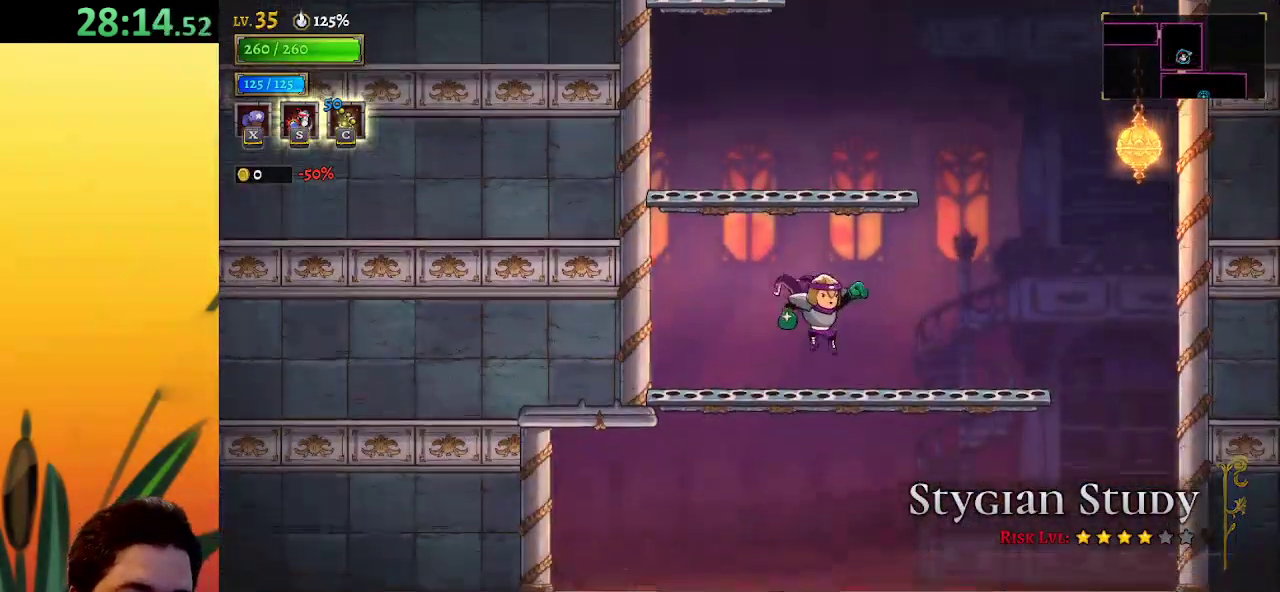
{"keys": ["left", "z"], "events": [[17, "right", "up"], [117, "right", "down"], [217, "z", "down"], [300, "right", "up"], [500, "left", "down"]]}
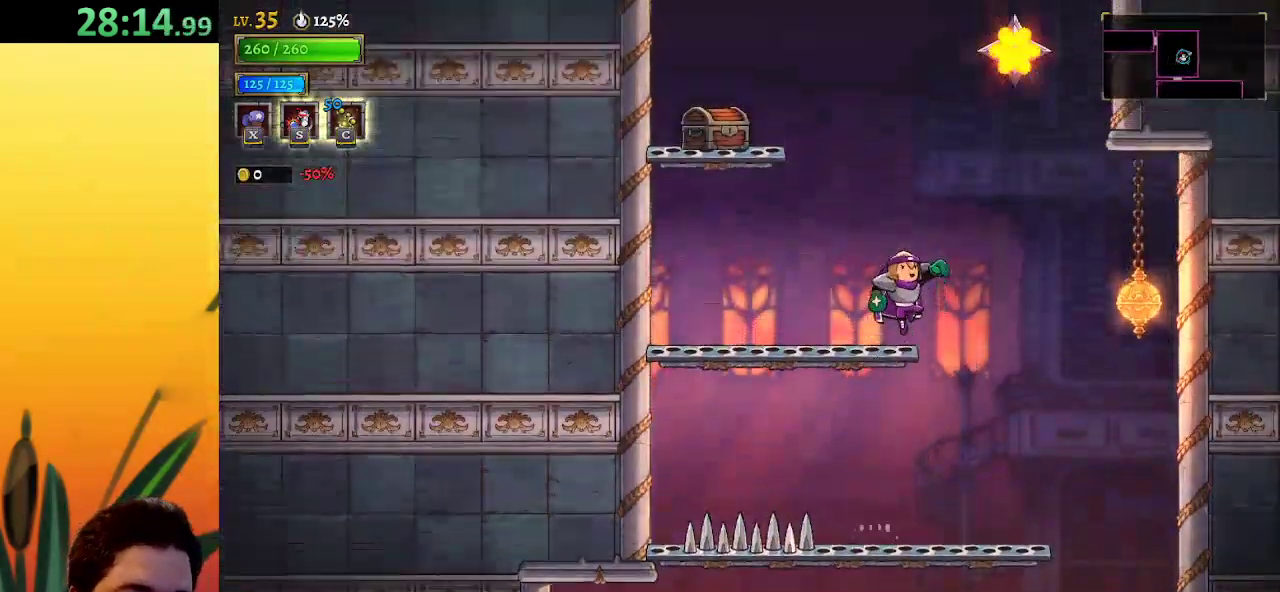
{"keys": ["z"], "events": [[33, "z", "up"], [83, "left", "up"], [267, "z", "down"], [467, "left", "down"], [500, "left", "up"]]}
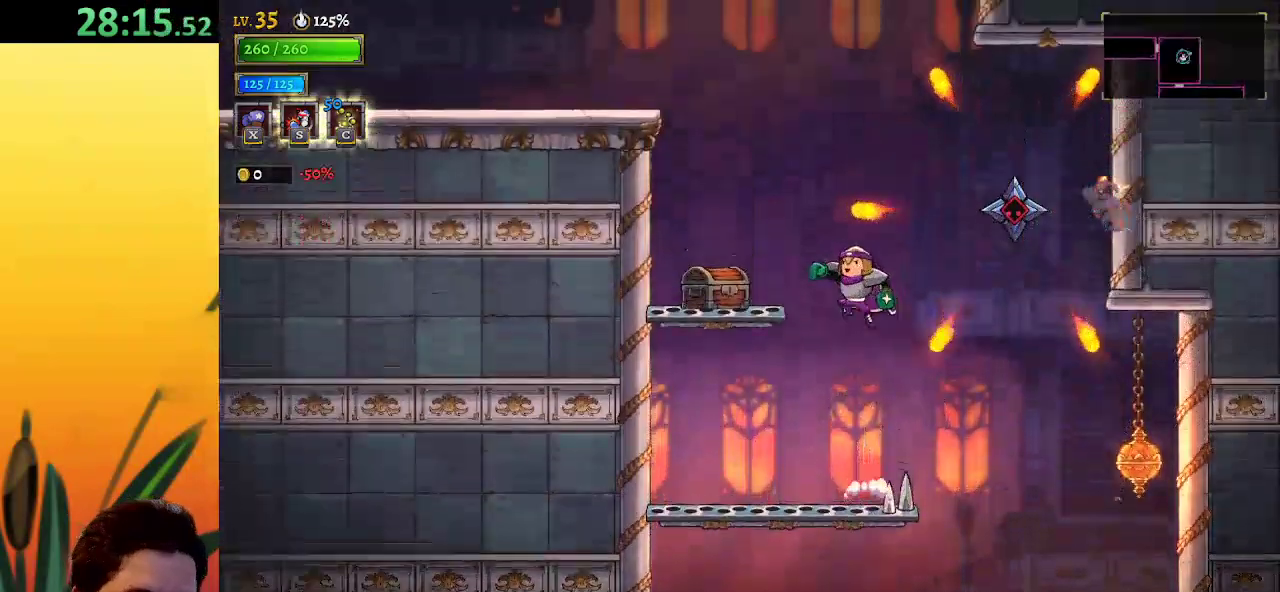
{"keys": ["left", "z"], "events": [[100, "z", "up"], [150, "right", "down"], [283, "right", "up"], [383, "z", "down"], [433, "left", "down"]]}
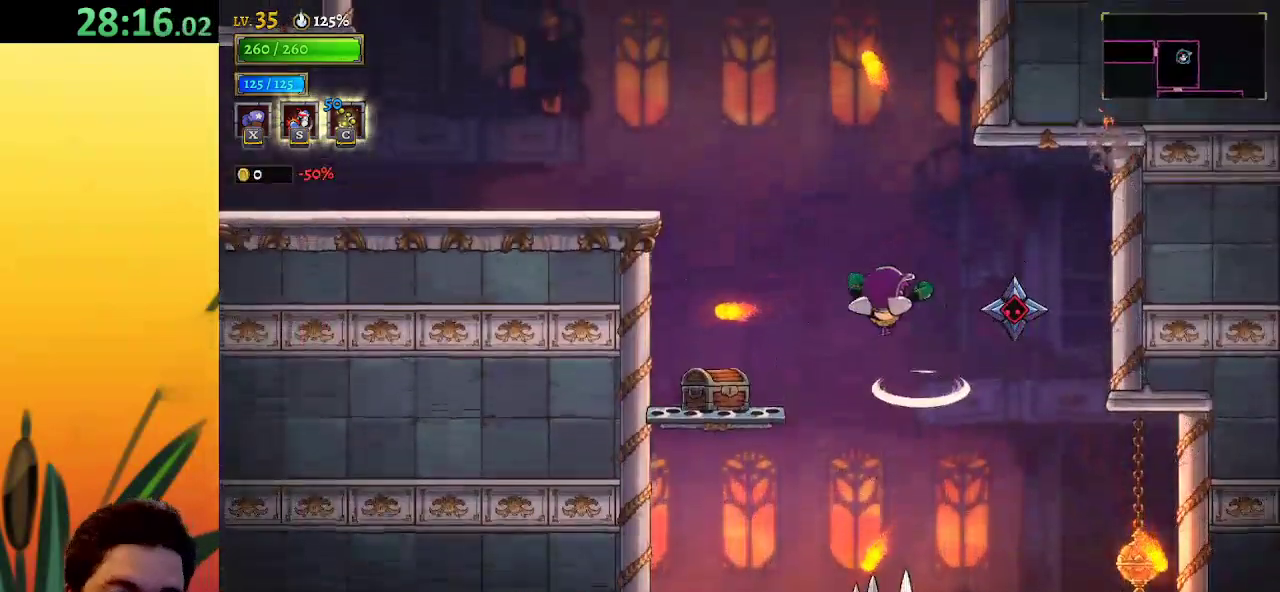
{"keys": ["z"], "events": [[67, "z", "up"], [300, "left", "up"], [483, "z", "down"]]}
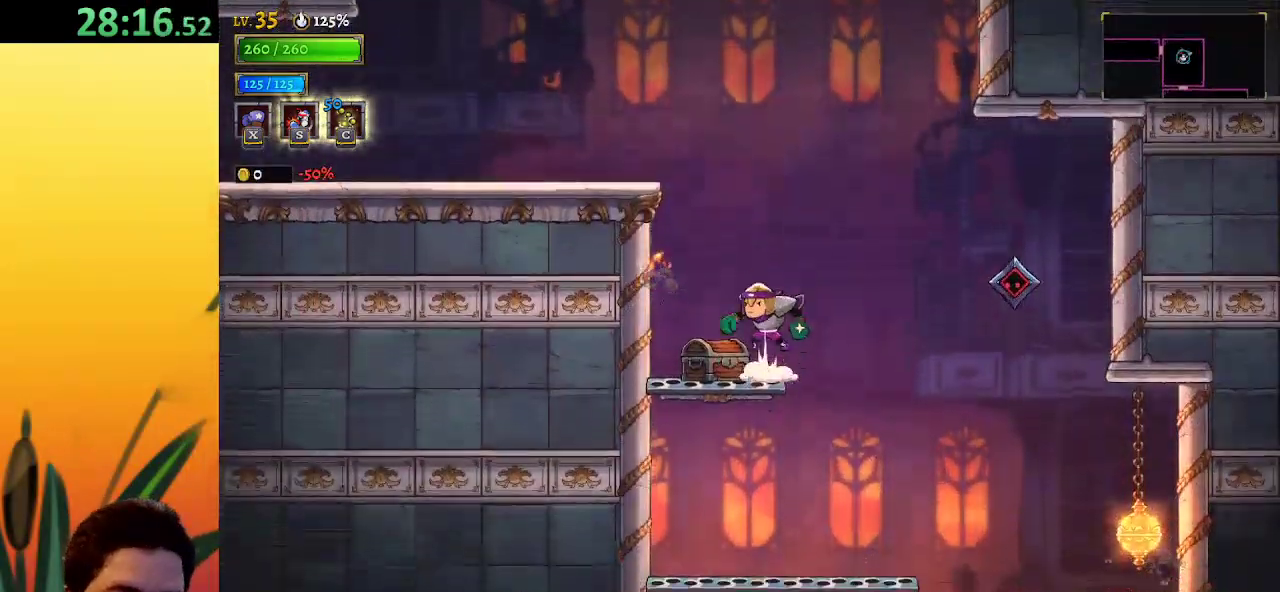
{"keys": ["a", "left"], "events": [[217, "left", "down"], [400, "z", "up"], [500, "a", "down"]]}
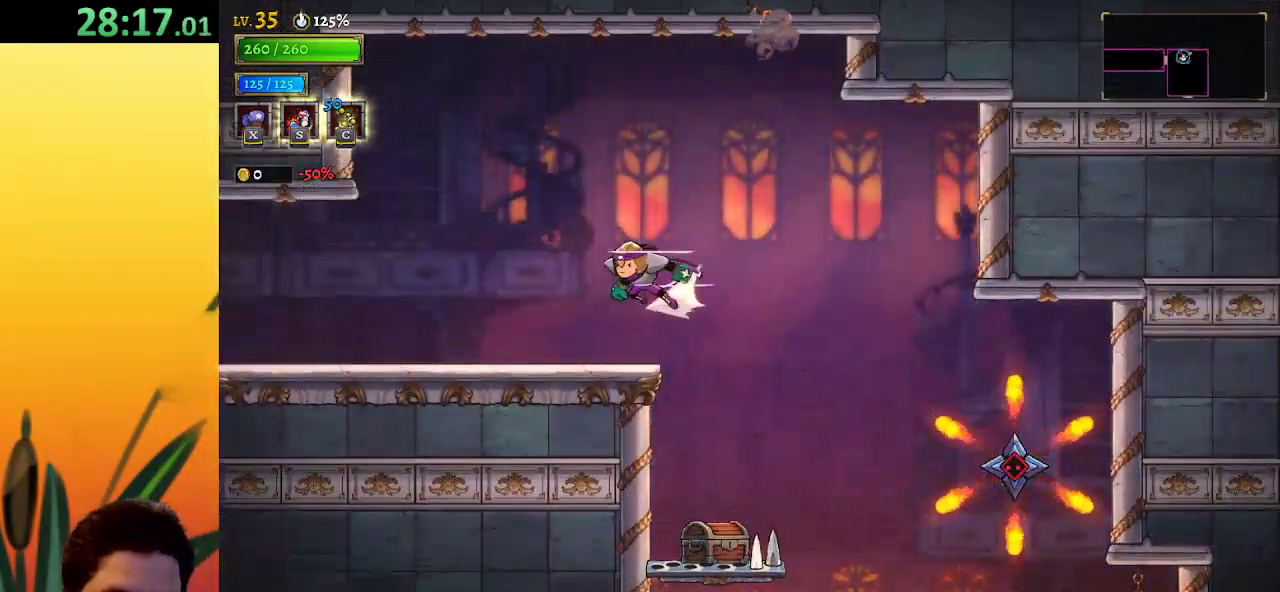
{"keys": ["left"], "events": [[283, "a", "up"]]}
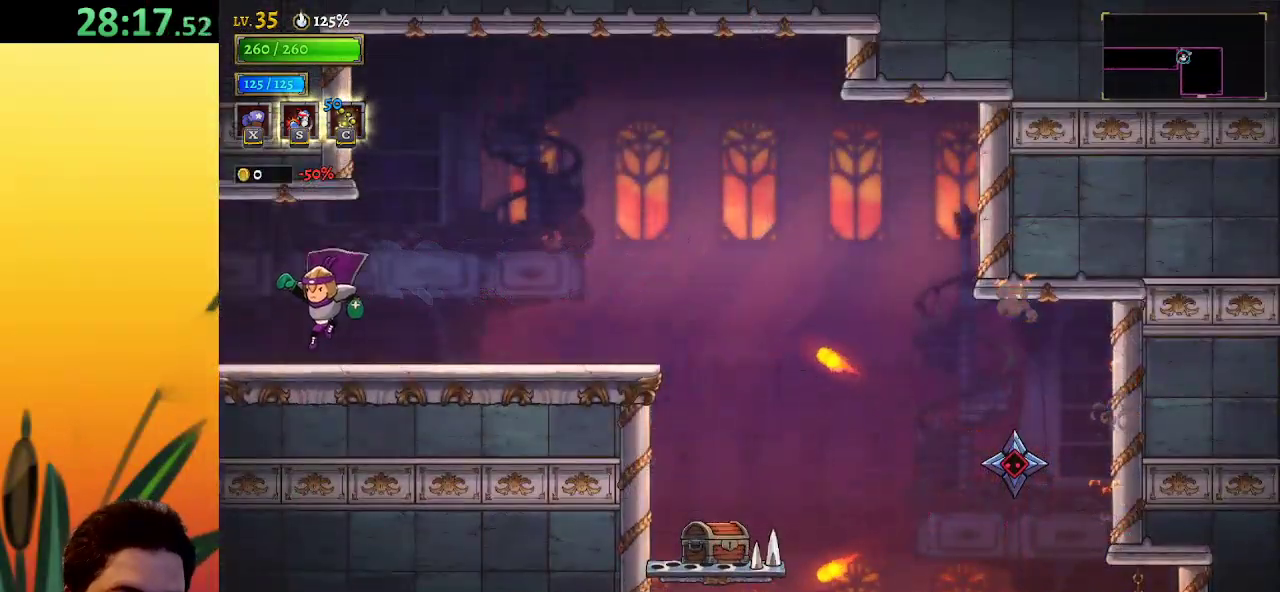
{"keys": ["left"], "events": [[67, "a", "down"], [250, "a", "up"]]}
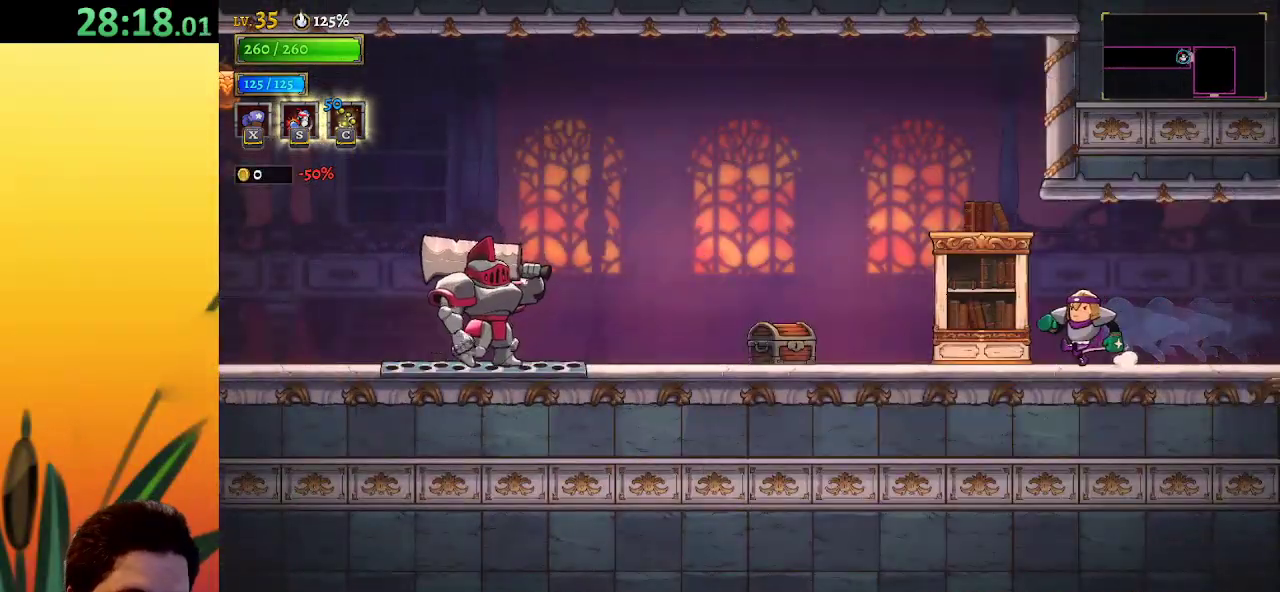
{"keys": ["a", "left"], "events": [[83, "z", "down"], [350, "z", "up"], [433, "a", "down"]]}
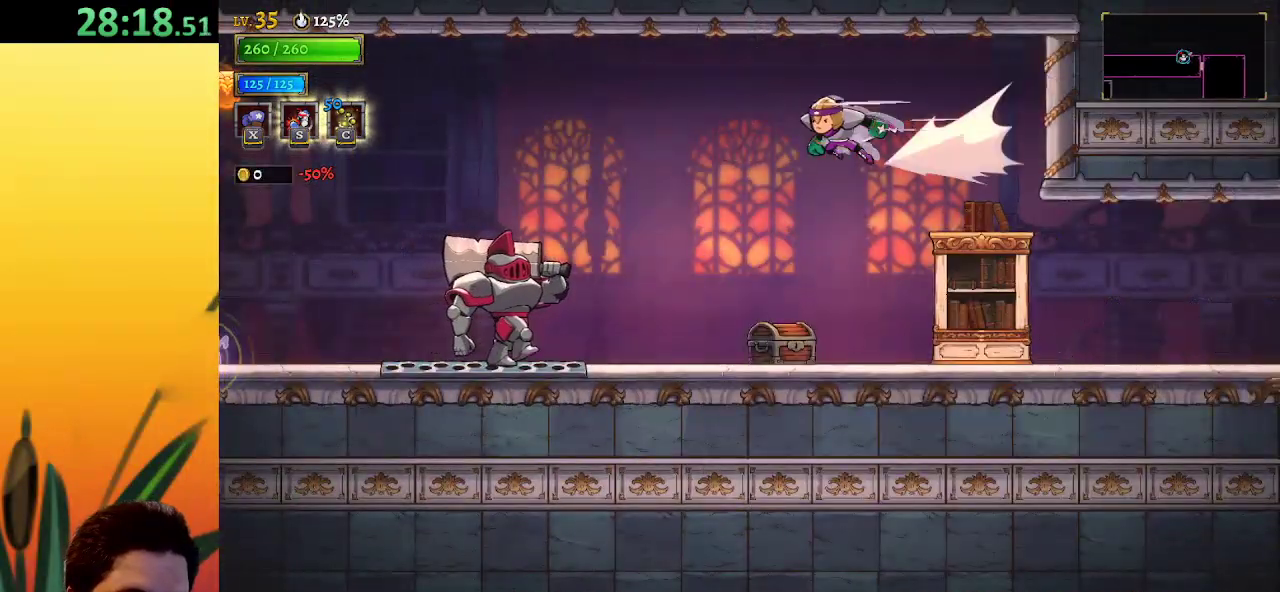
{"keys": ["down", "left"], "events": [[117, "a", "up"], [450, "down", "down"]]}
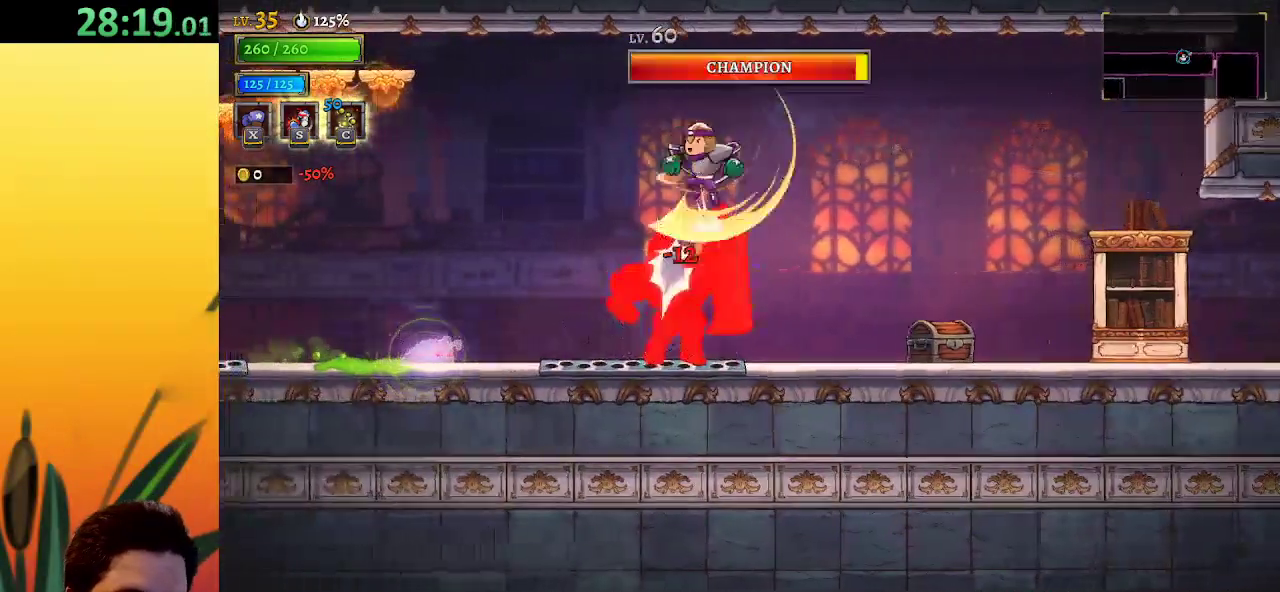
{"keys": ["down", "left"], "events": [[100, "a", "down"], [133, "down", "up"], [283, "a", "up"], [500, "down", "down"]]}
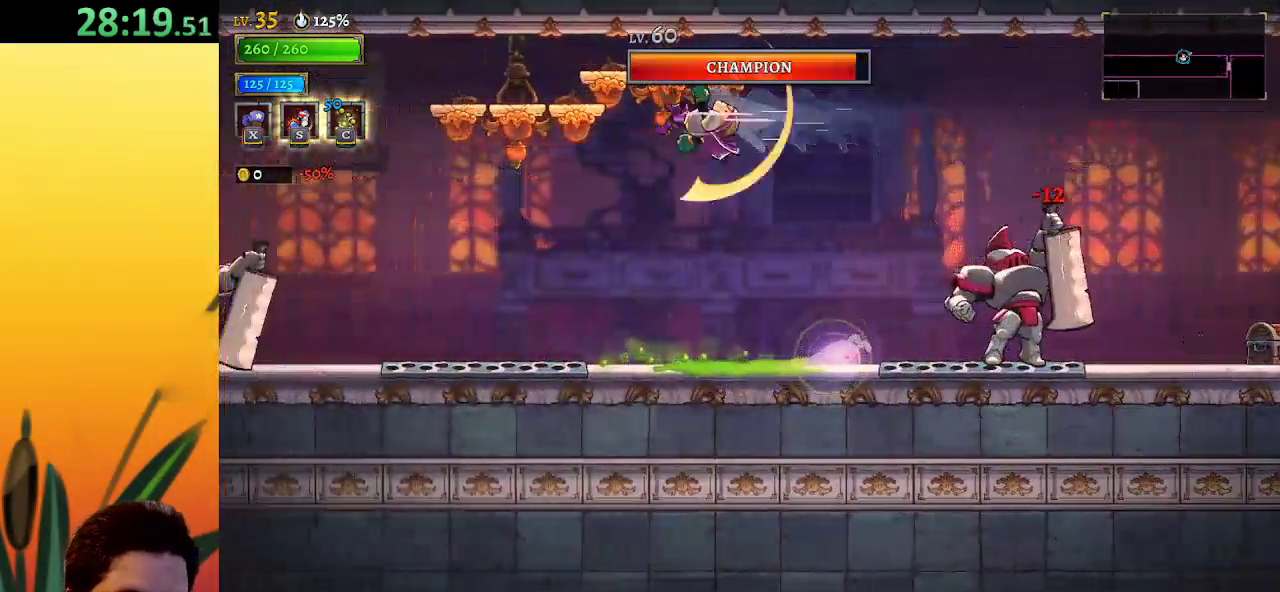
{"keys": ["left"], "events": [[133, "down", "up"], [200, "a", "down"], [483, "a", "up"]]}
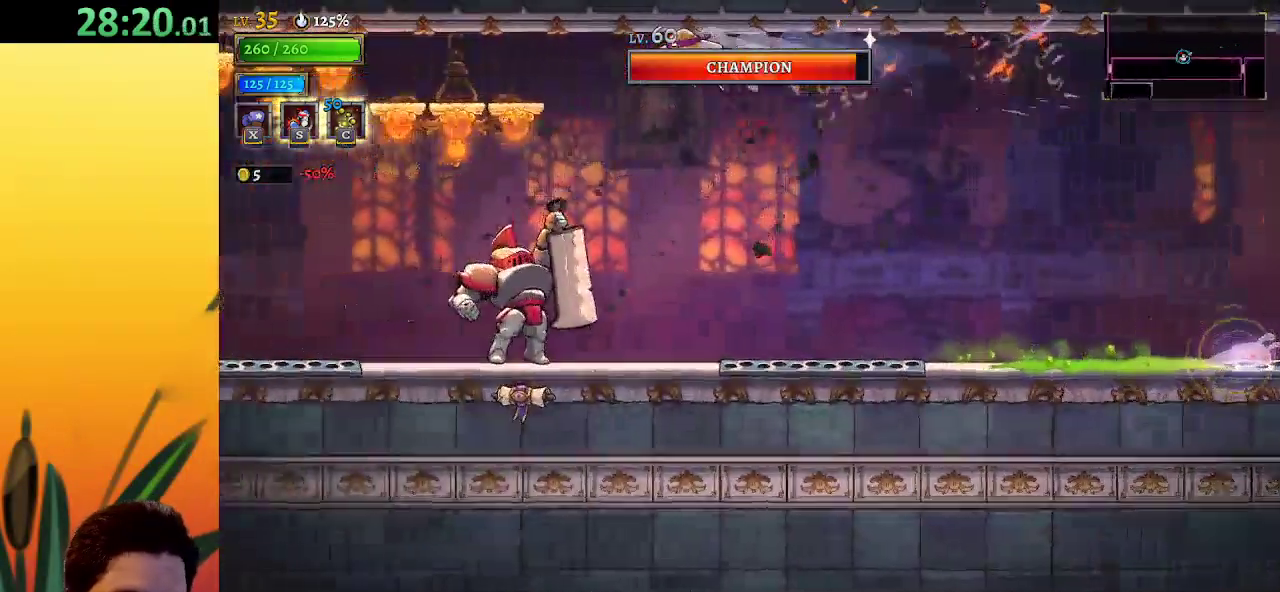
{"keys": ["down", "left"], "events": [[350, "down", "down"]]}
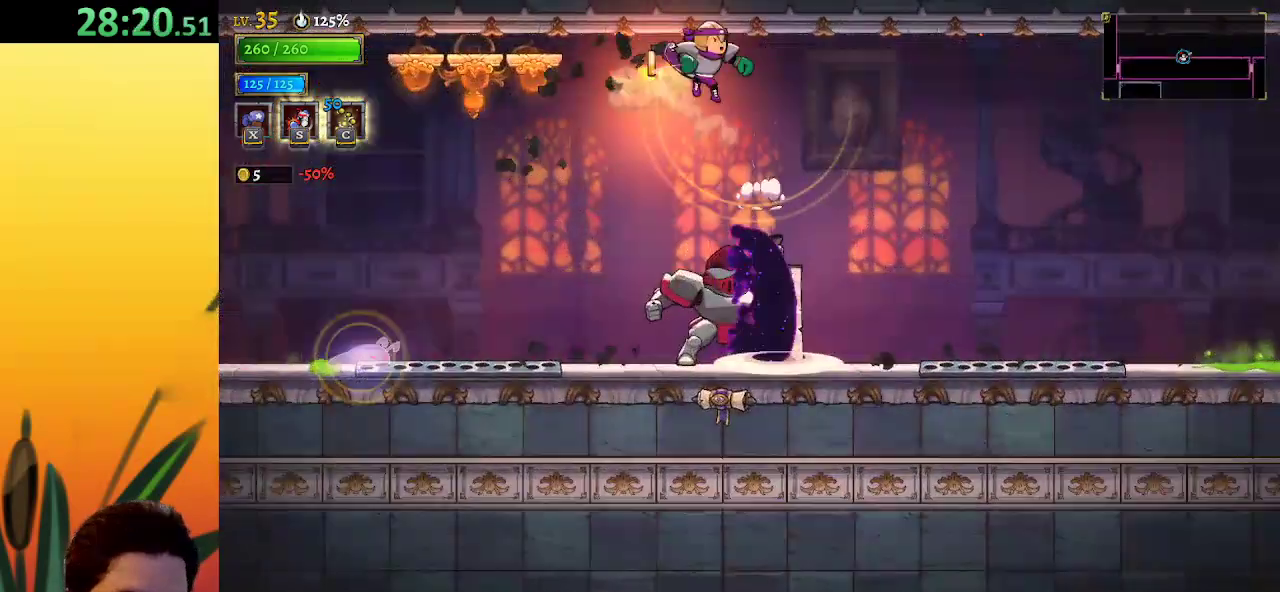
{"keys": ["down", "left"], "events": [[50, "a", "down"], [50, "down", "up"], [233, "a", "up"], [383, "down", "down"]]}
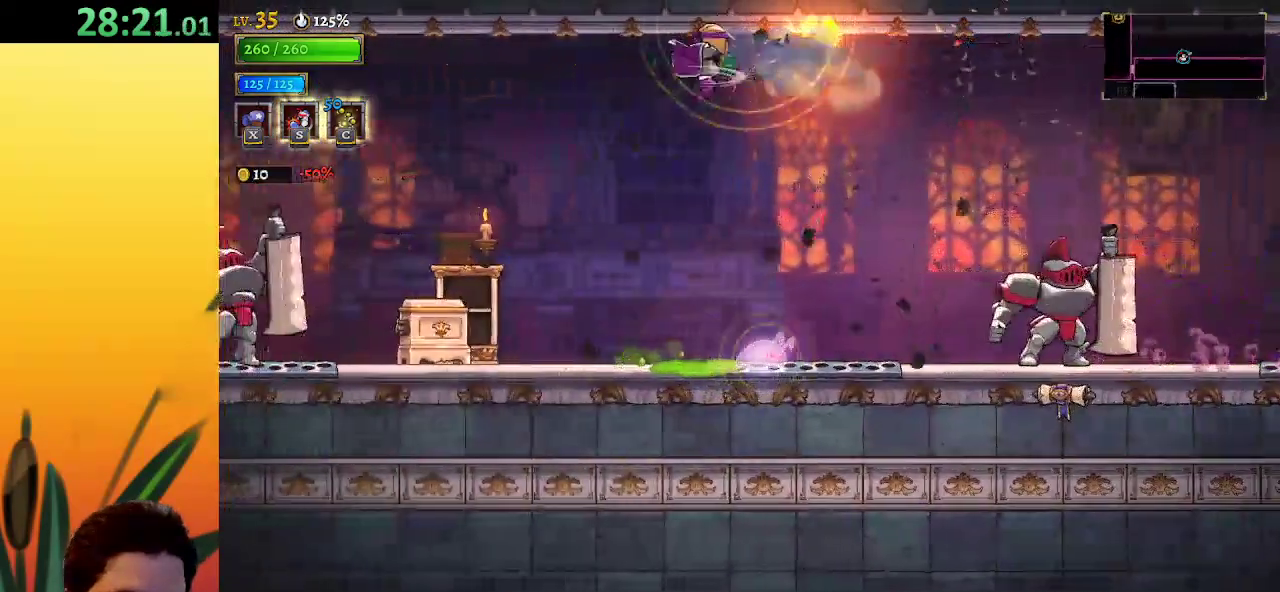
{"keys": [], "events": [[33, "down", "up"], [83, "a", "down"], [317, "a", "up"], [400, "left", "up"]]}
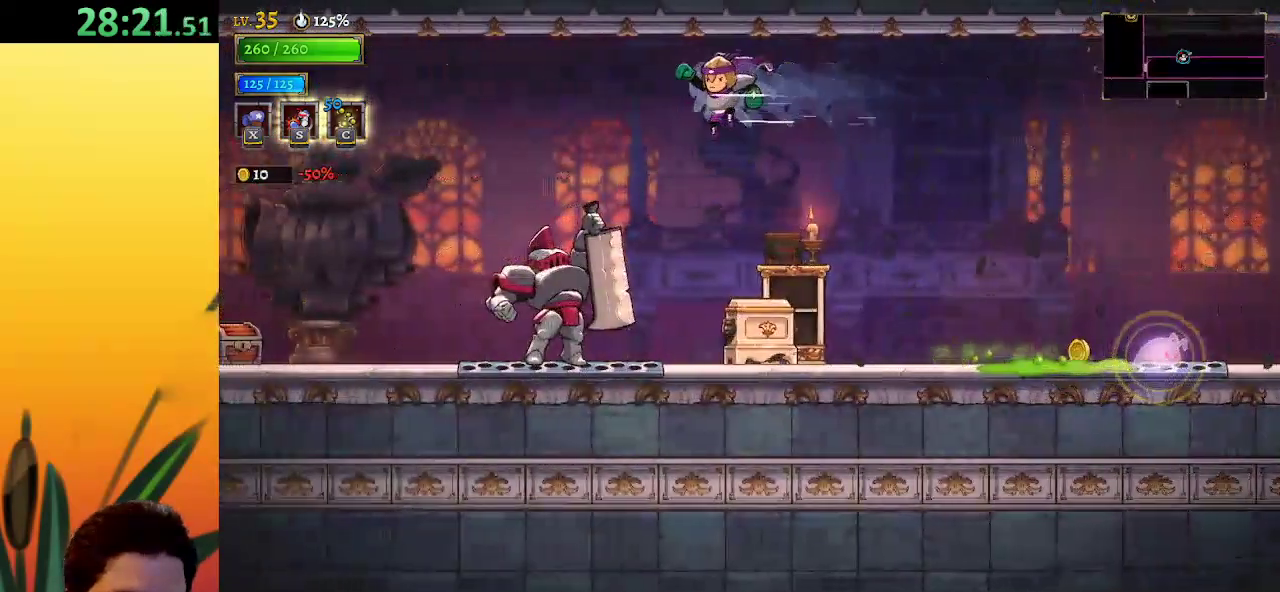
{"keys": ["a", "left"], "events": [[83, "down", "down"], [233, "left", "down"], [317, "down", "up"], [367, "a", "down"]]}
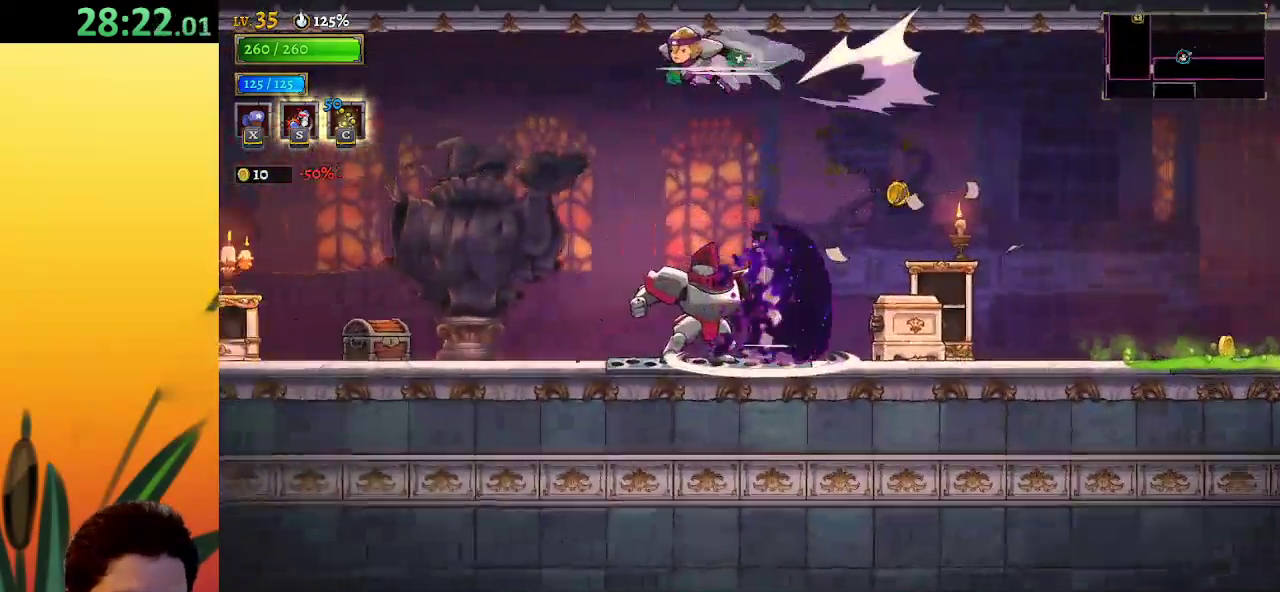
{"keys": ["left"], "events": [[150, "a", "up"]]}
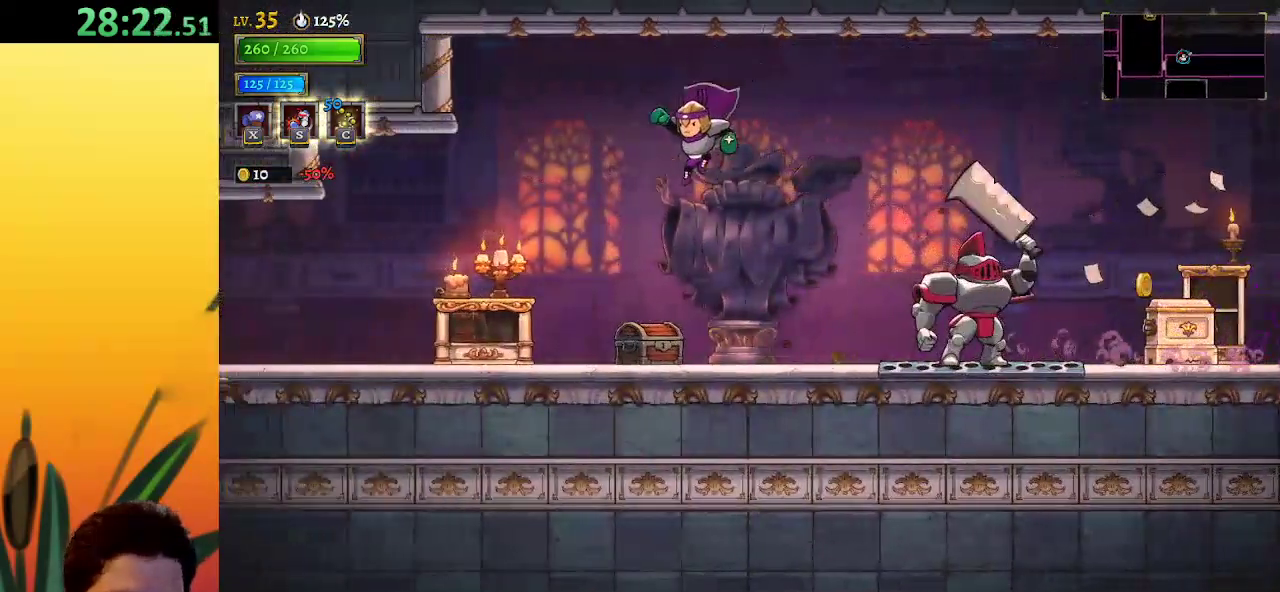
{"keys": ["a", "left"], "events": [[117, "down", "down"], [217, "a", "down"], [267, "down", "up"]]}
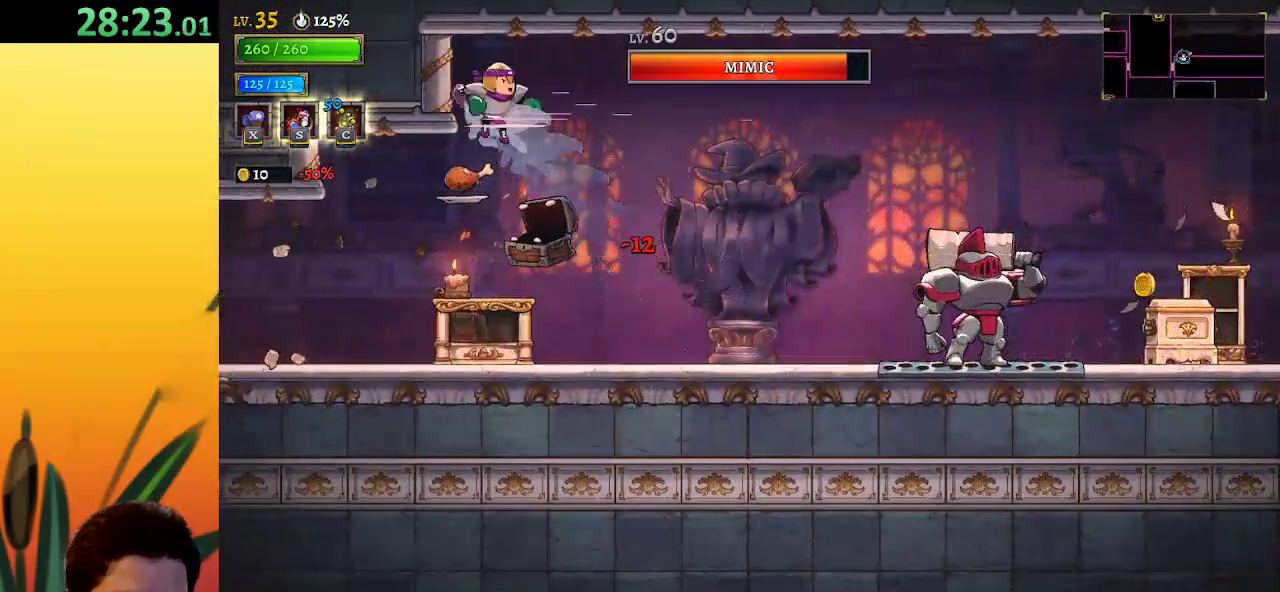
{"keys": ["down", "right"], "events": [[133, "a", "up"], [350, "left", "up"], [383, "down", "down"], [433, "right", "down"]]}